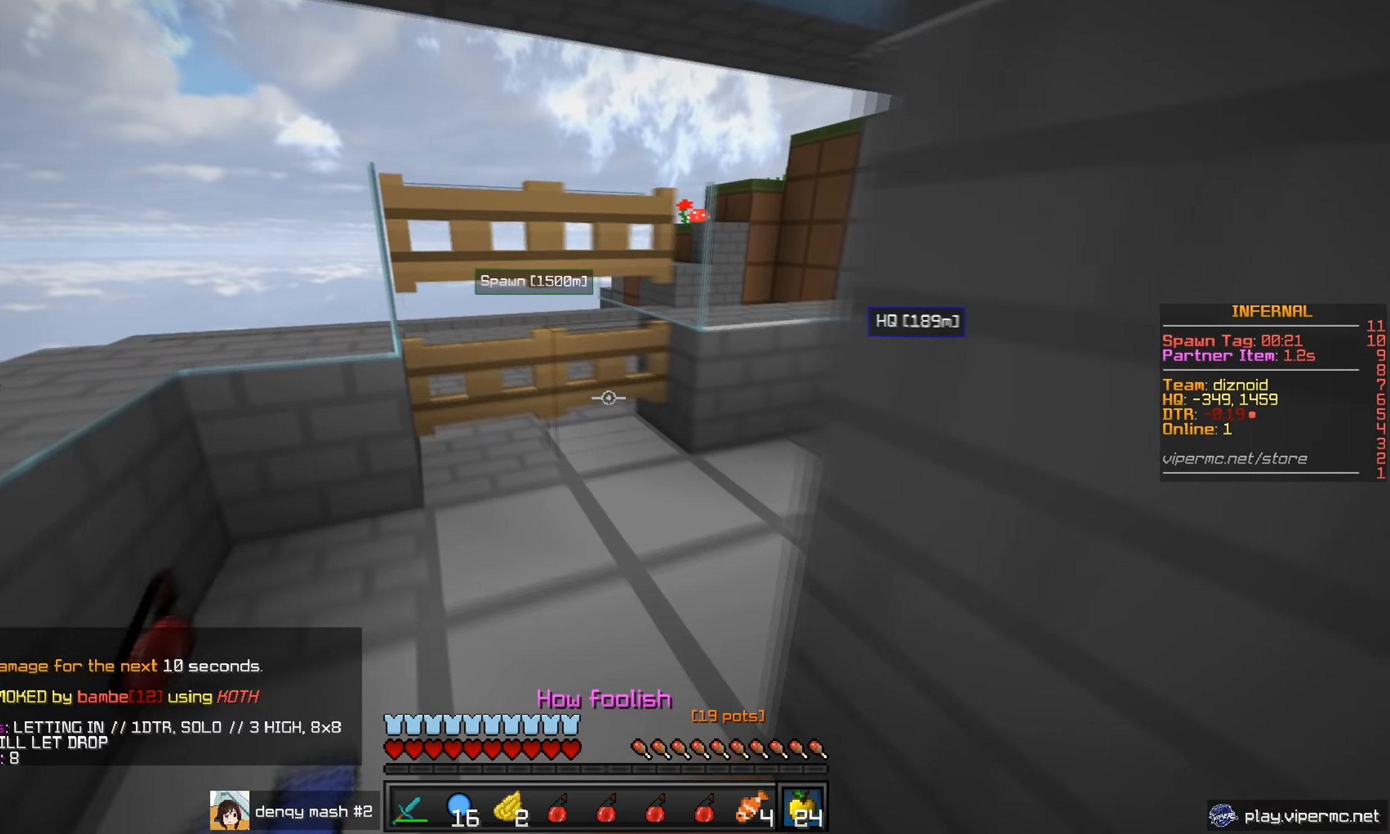
Gameplay with keyboard and mouse; each line is a JSON object with the keys and mouse buttons held at the frame after it. "events" lists presses ("down") and releases ("up") of "a", "d", "s", "w", "mouse_left" and "mouse_right" between this image and that frame as [ms after this image, input, new state], when the widget could be followed in between. "mouse_left", "mouse_right" = the "left", "right" buttons of the "mouse" list. No other keys are recorded. Fast repeated clicks can show as one long hold. Mouse movement is not recorded.
{"keys": [], "mouse": [], "events": [[84, "w", "up"]]}
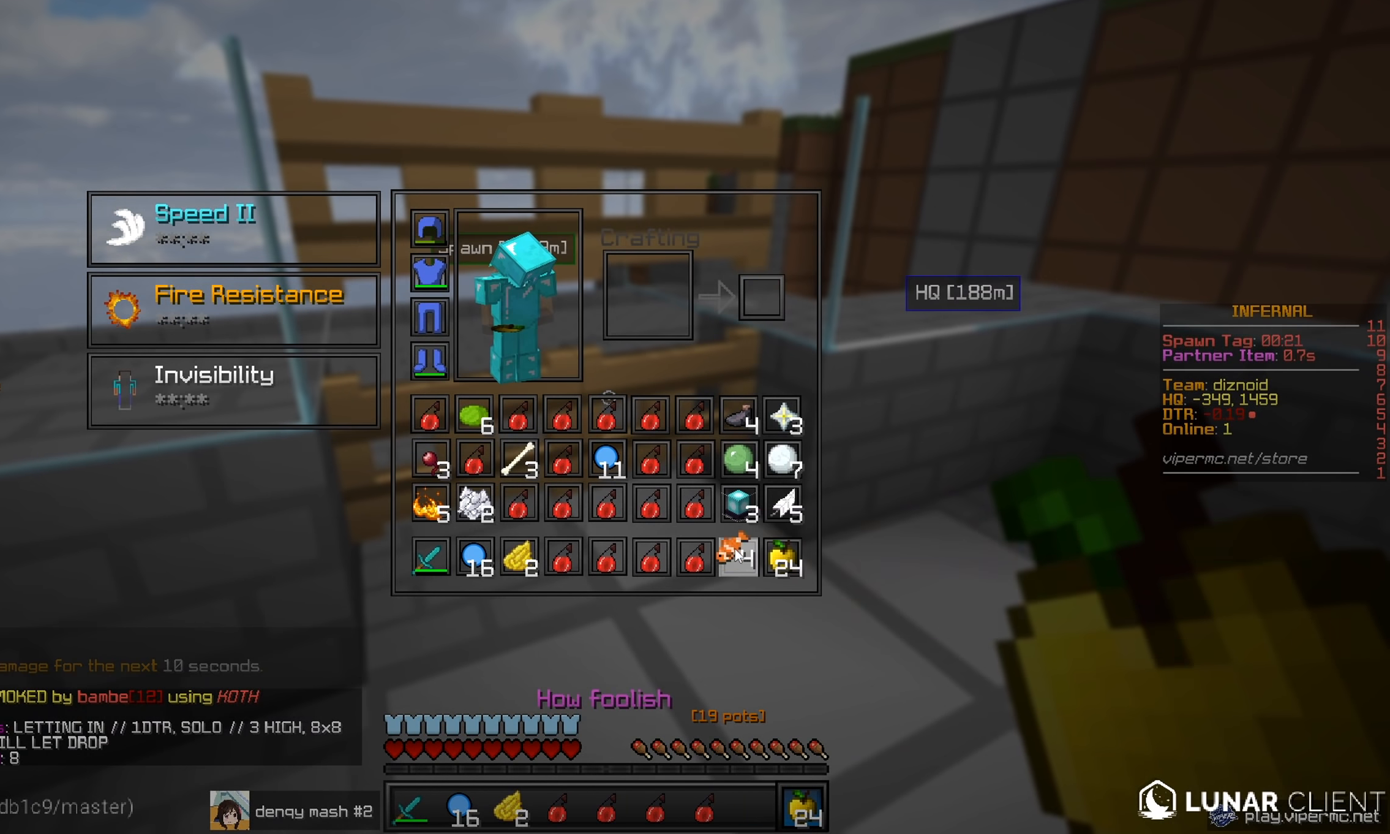
{"keys": [], "mouse": [], "events": []}
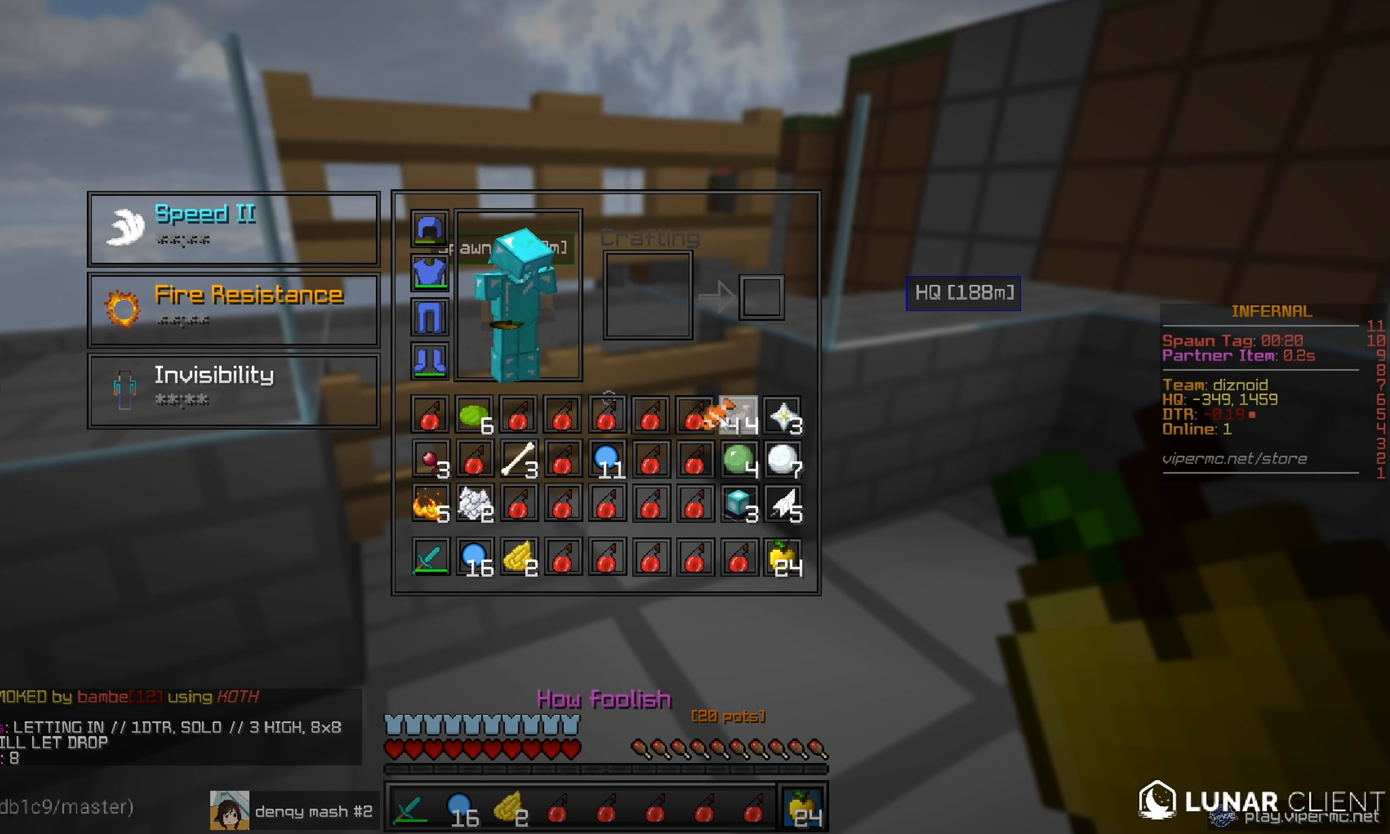
{"keys": [], "mouse": [], "events": []}
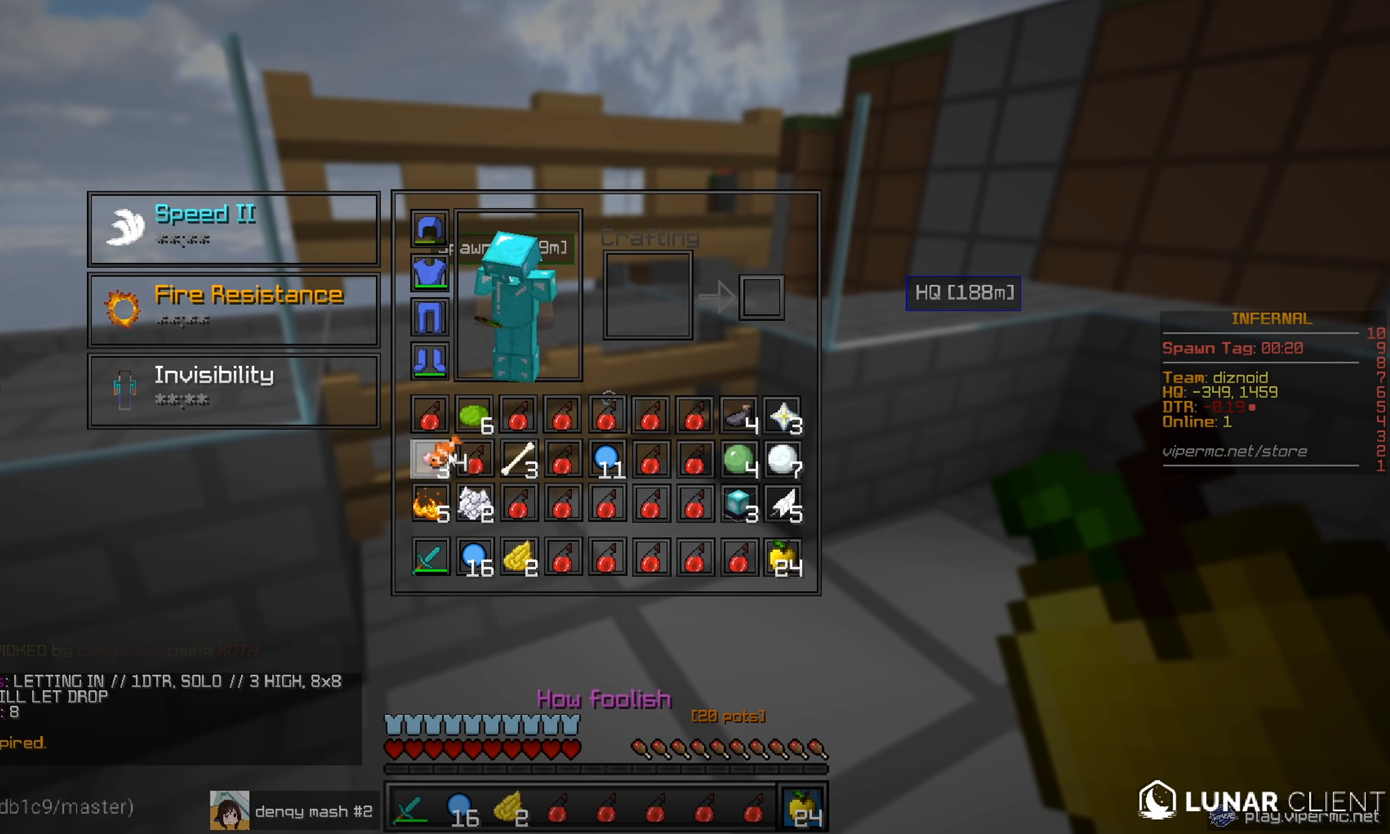
{"keys": [], "mouse": [], "events": []}
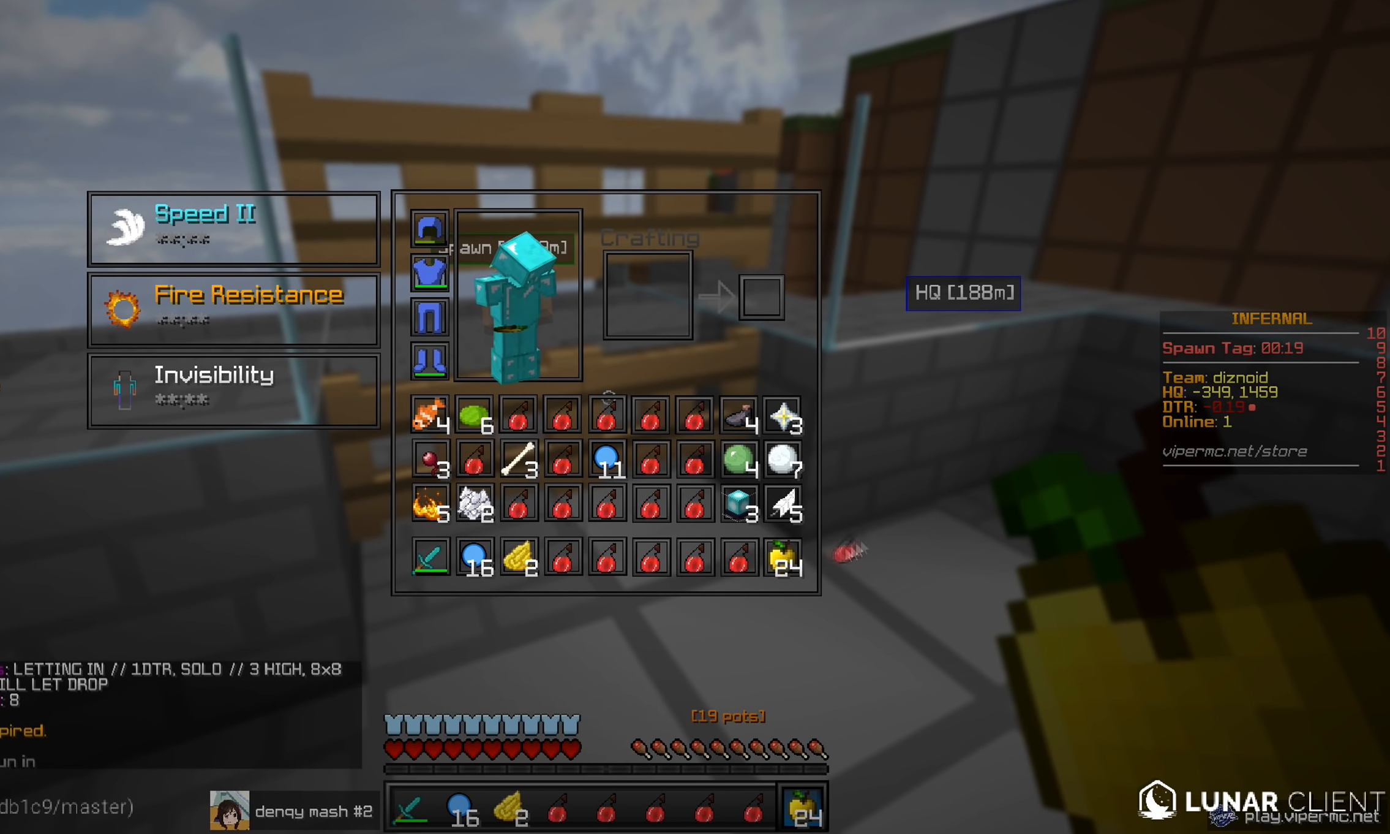
{"keys": [], "mouse": [], "events": []}
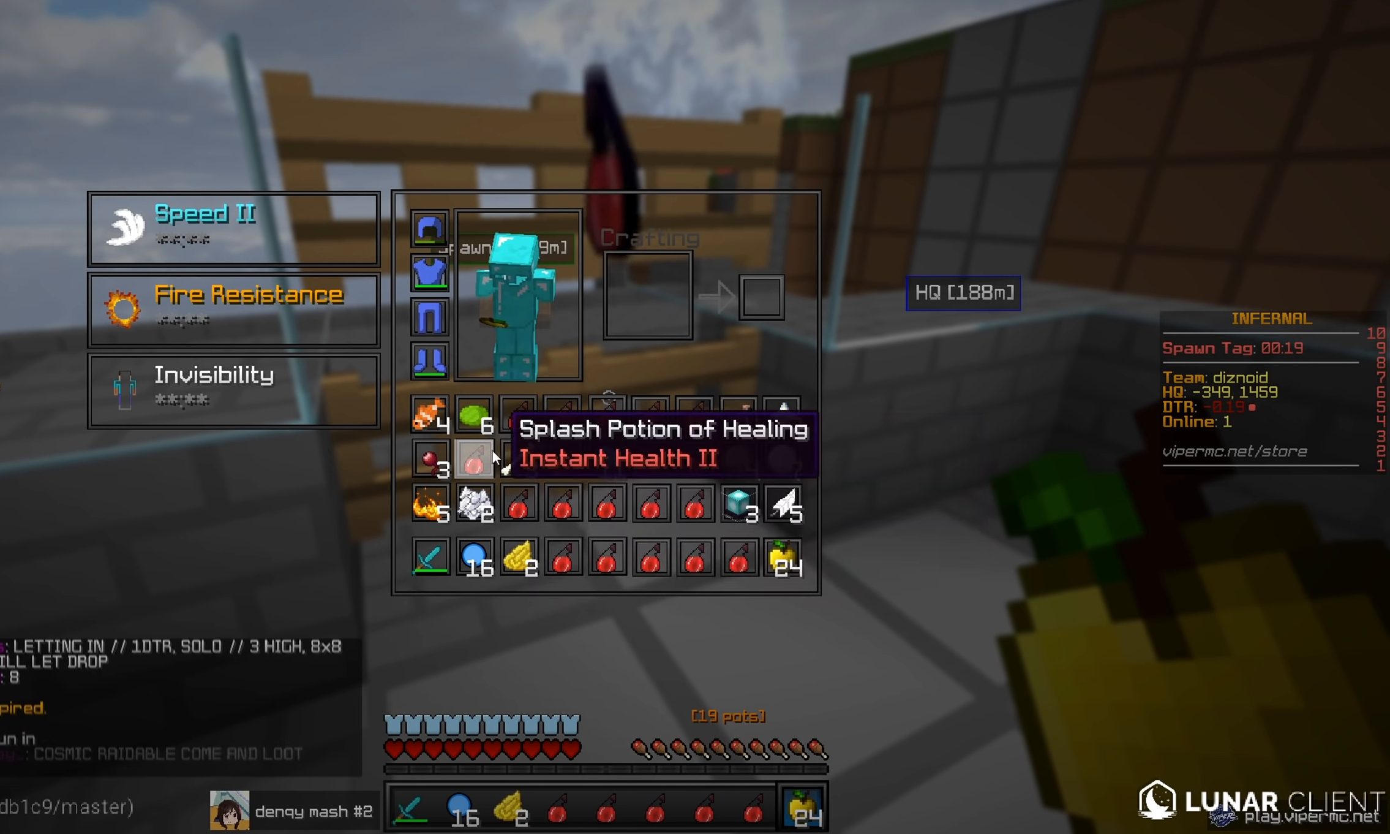
{"keys": [], "mouse": [], "events": []}
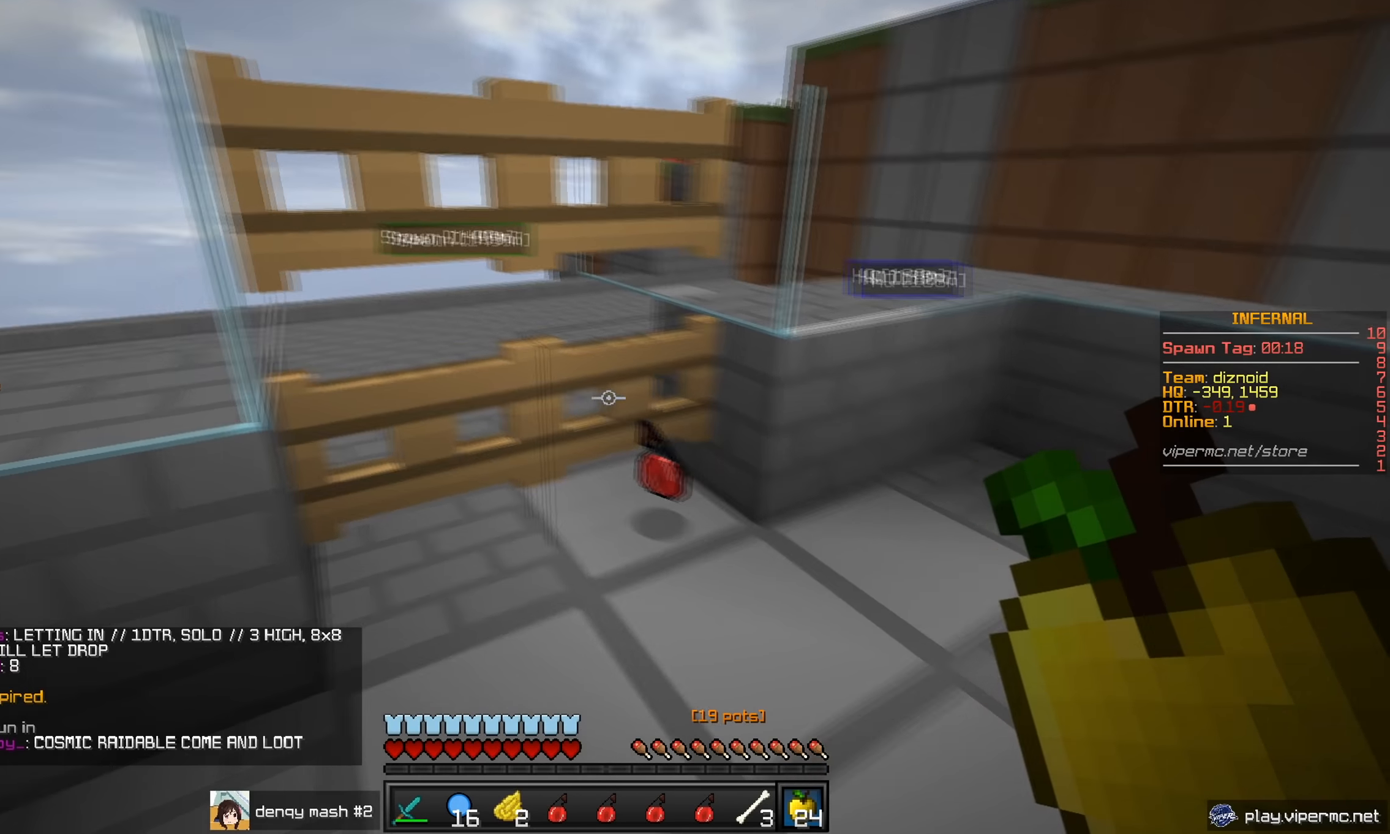
{"keys": [], "mouse": [], "events": [[100, "a", "down"], [333, "a", "up"]]}
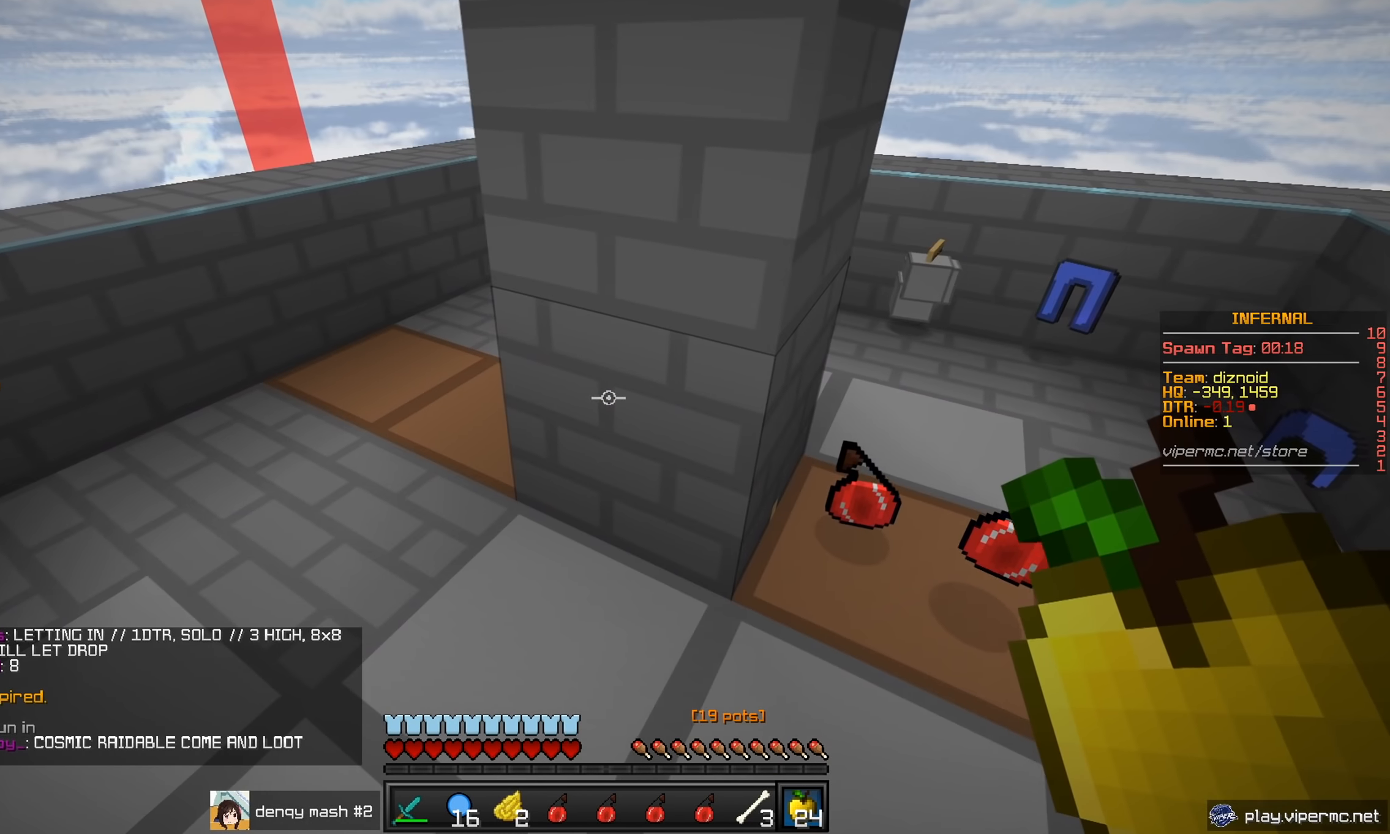
{"keys": ["d", "w"], "mouse": [], "events": [[67, "a", "down"], [200, "a", "up"], [317, "d", "down"], [417, "w", "down"]]}
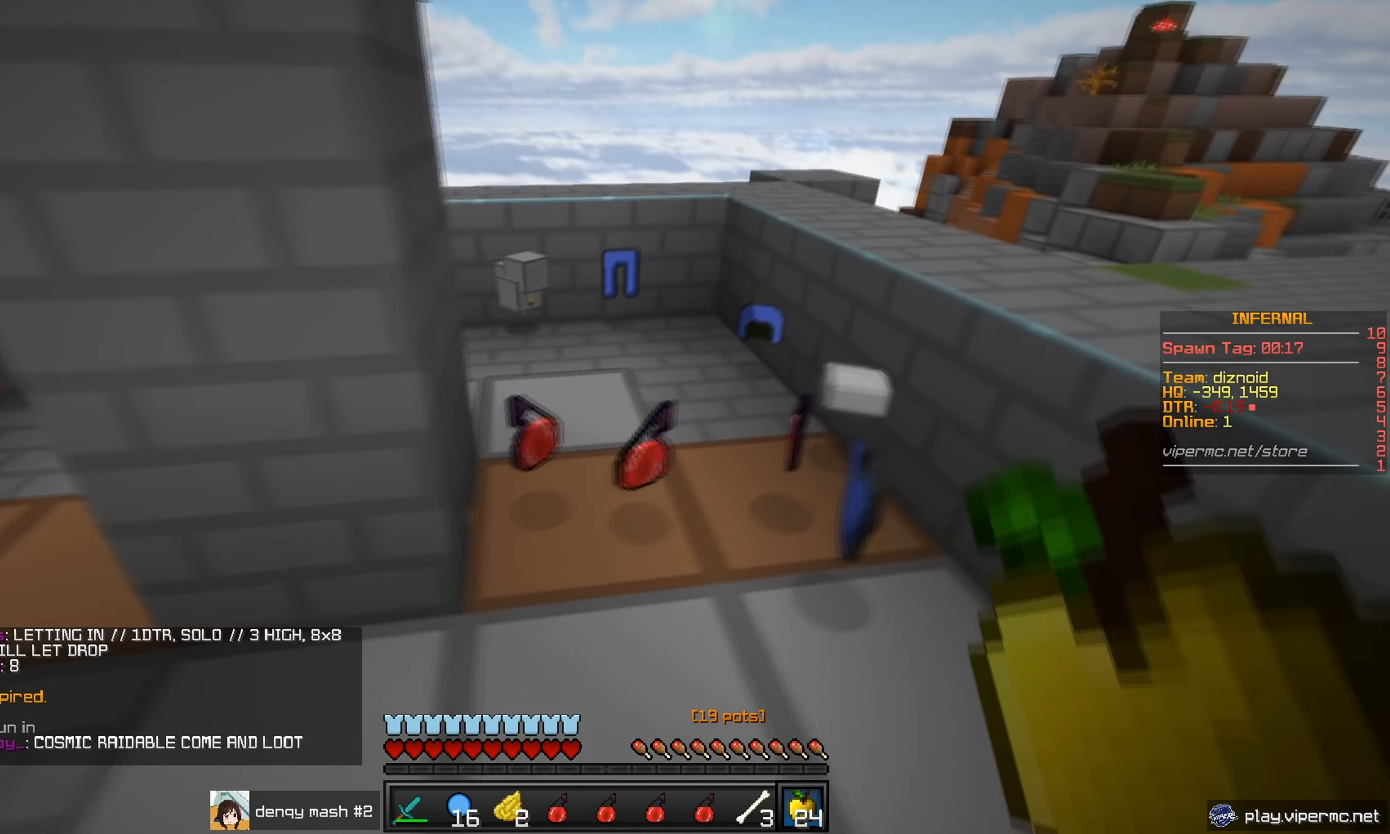
{"keys": ["w"], "mouse": [], "events": [[150, "d", "up"], [283, "d", "down"], [450, "d", "up"]]}
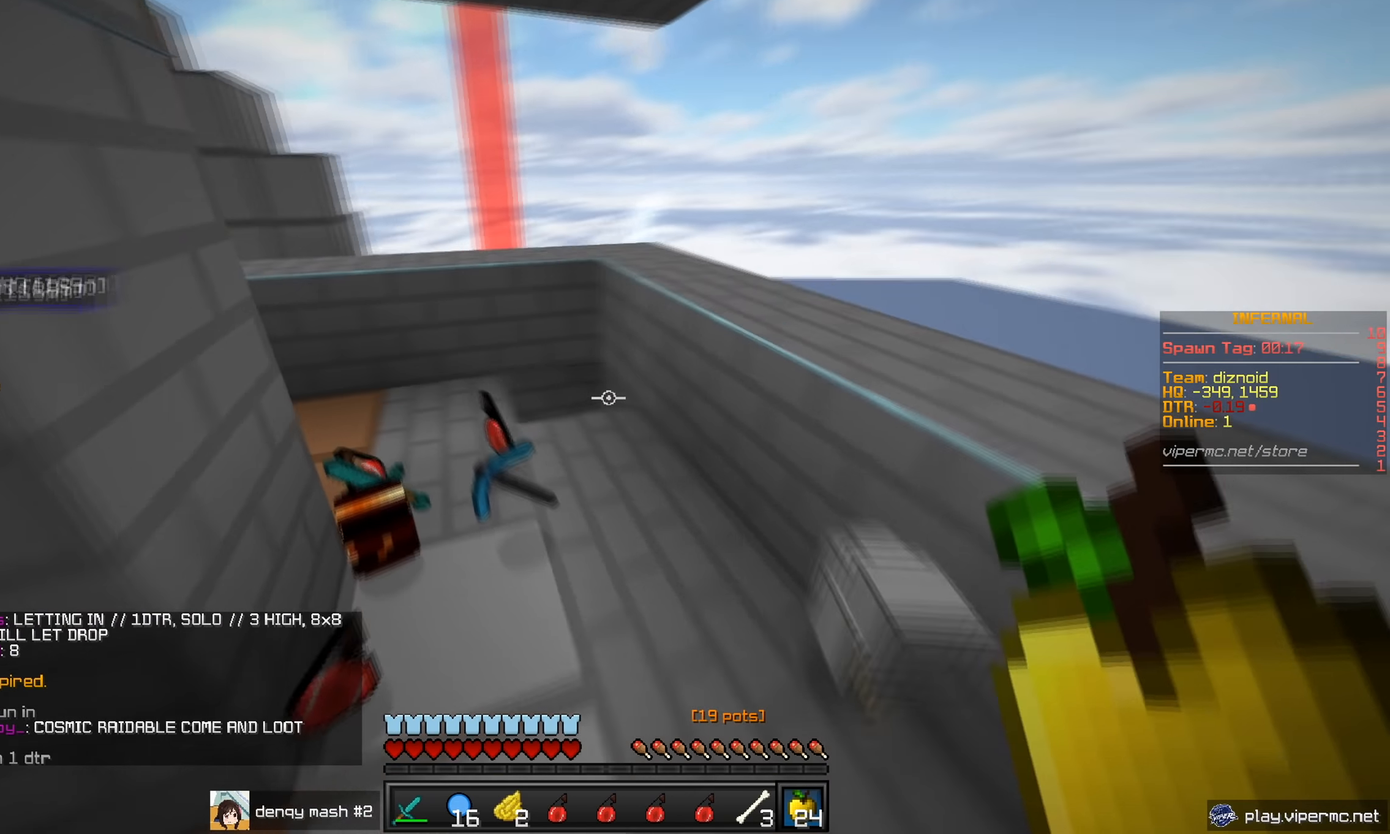
{"keys": ["d", "w"], "mouse": [], "events": [[417, "d", "down"]]}
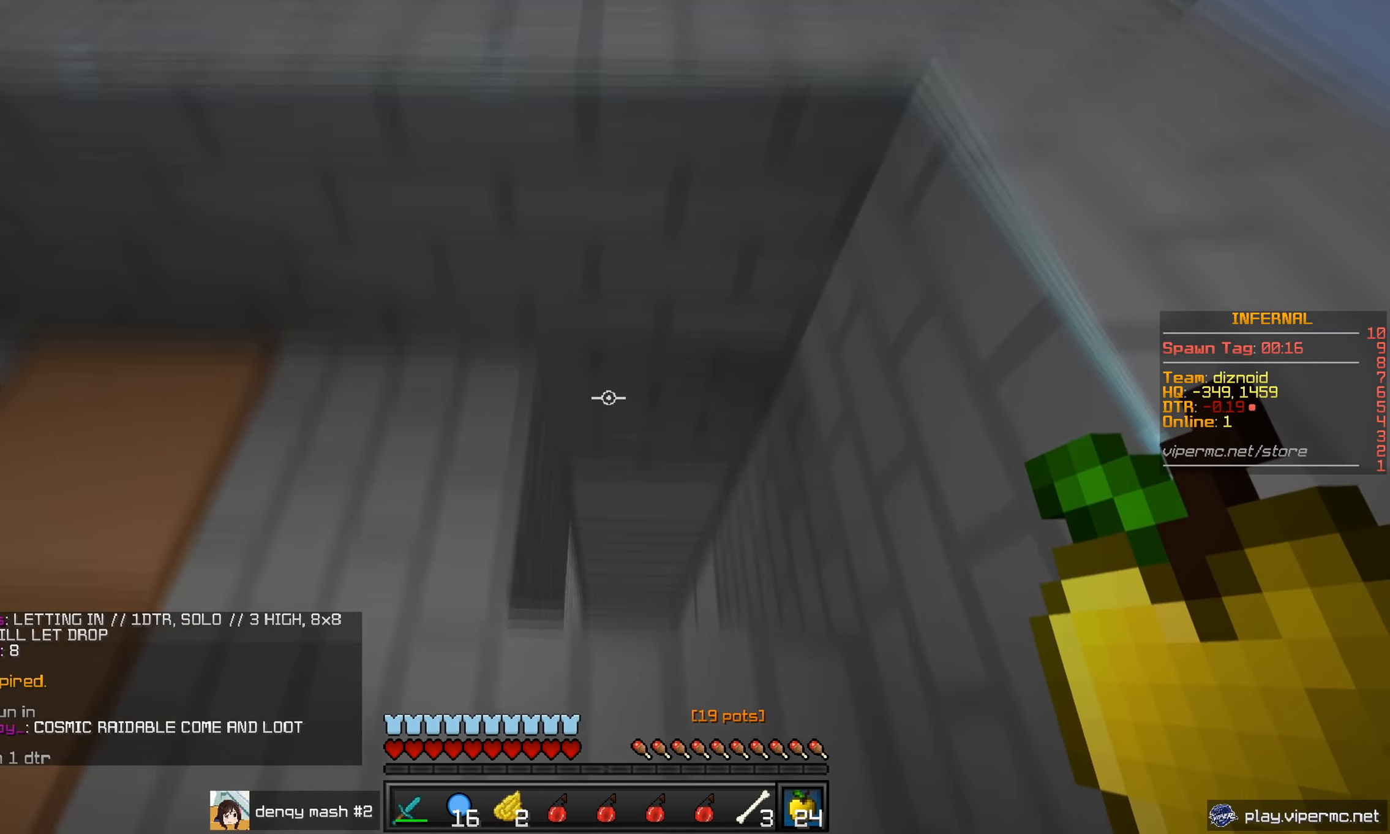
{"keys": [], "mouse": [], "events": [[133, "w", "up"], [200, "d", "up"]]}
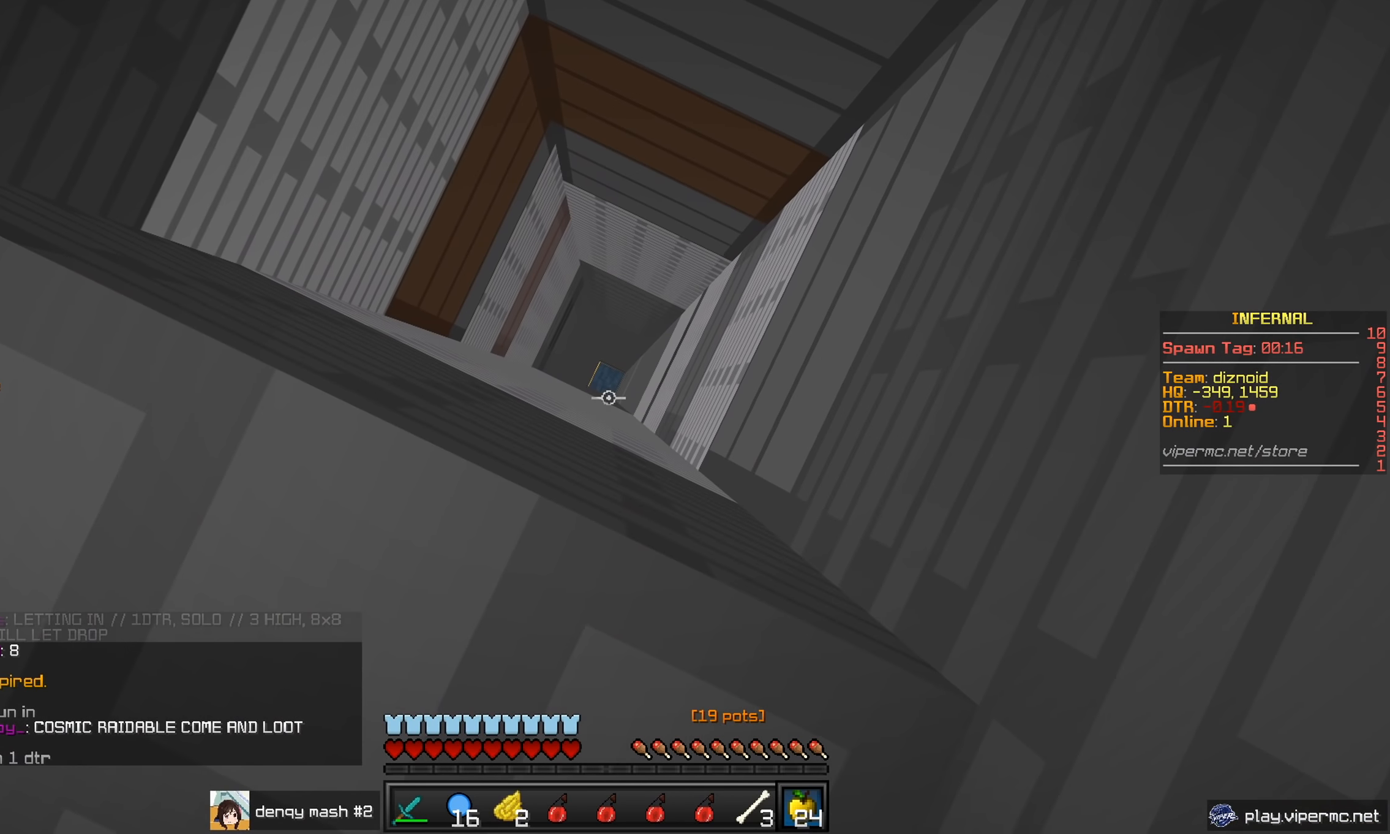
{"keys": ["d"], "mouse": [], "events": [[166, "d", "down"], [216, "w", "down"], [400, "w", "up"]]}
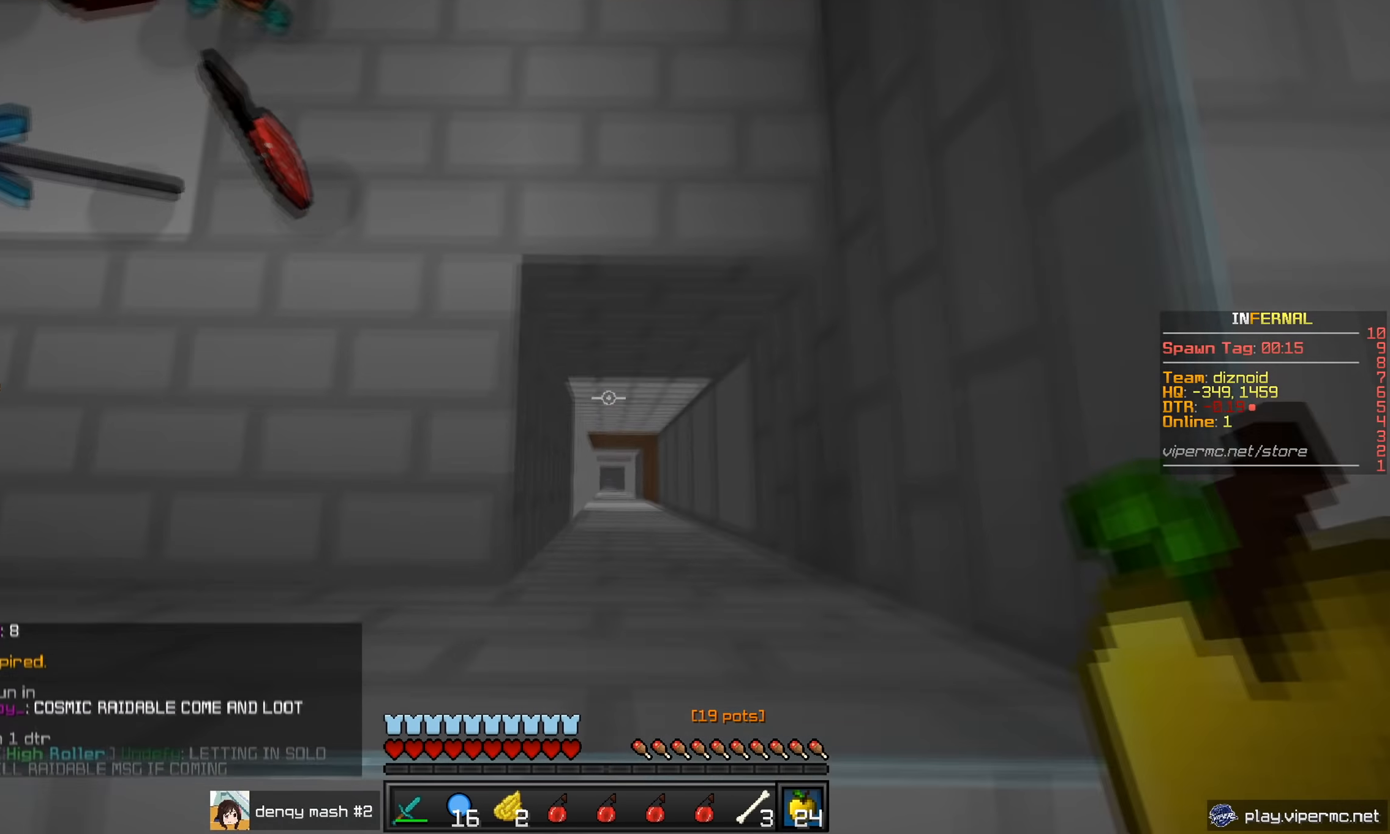
{"keys": [], "mouse": [], "events": [[117, "d", "up"]]}
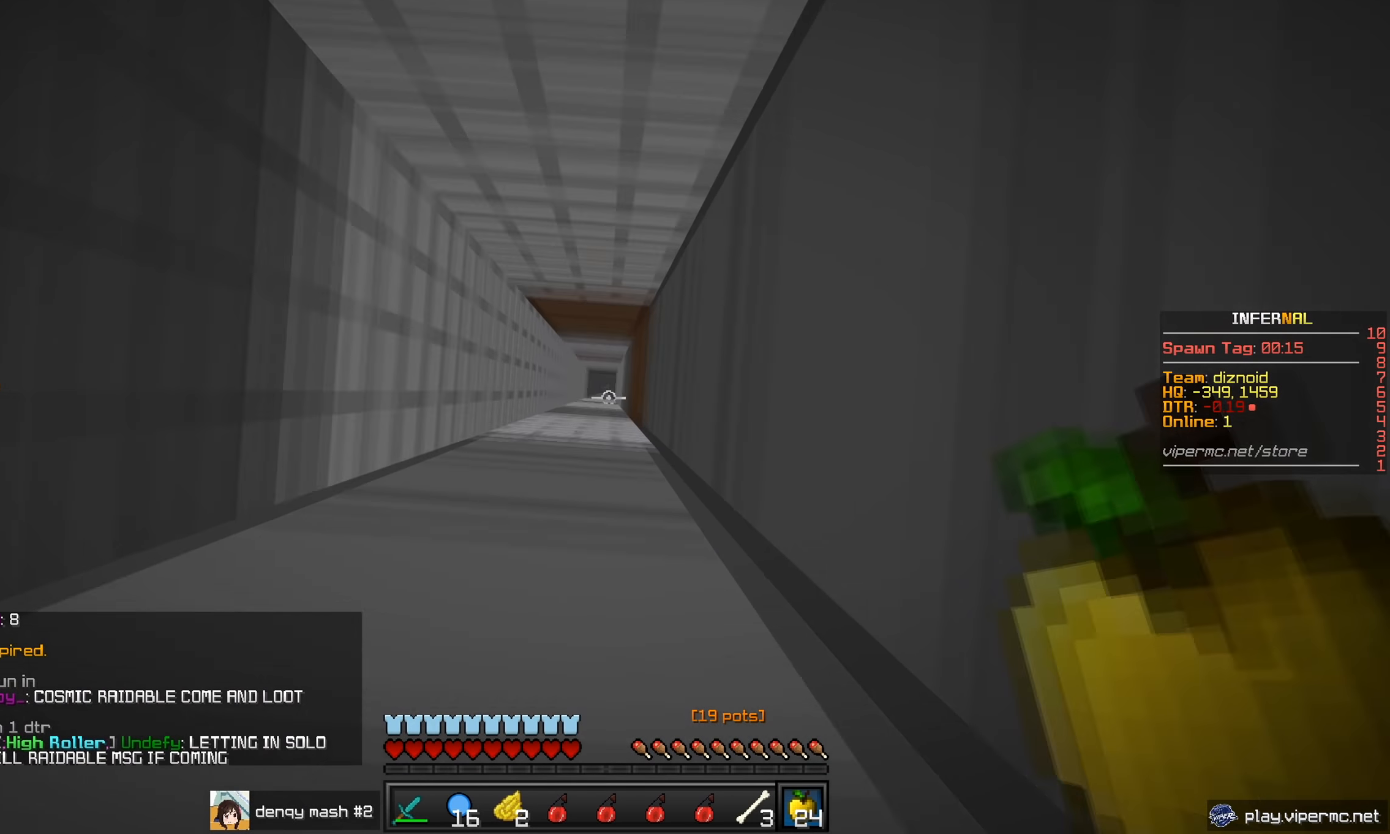
{"keys": [], "mouse": [], "events": []}
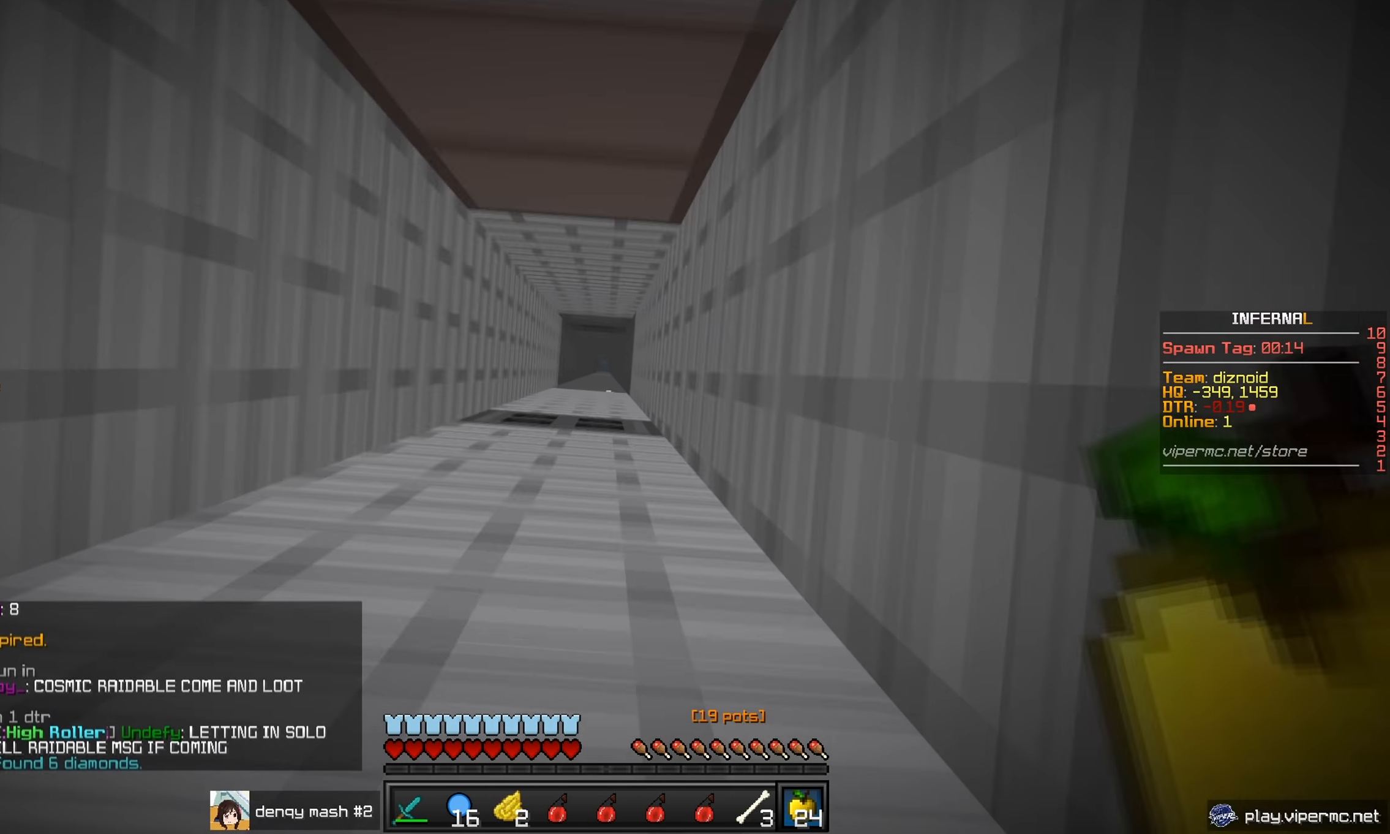
{"keys": [], "mouse": [], "events": []}
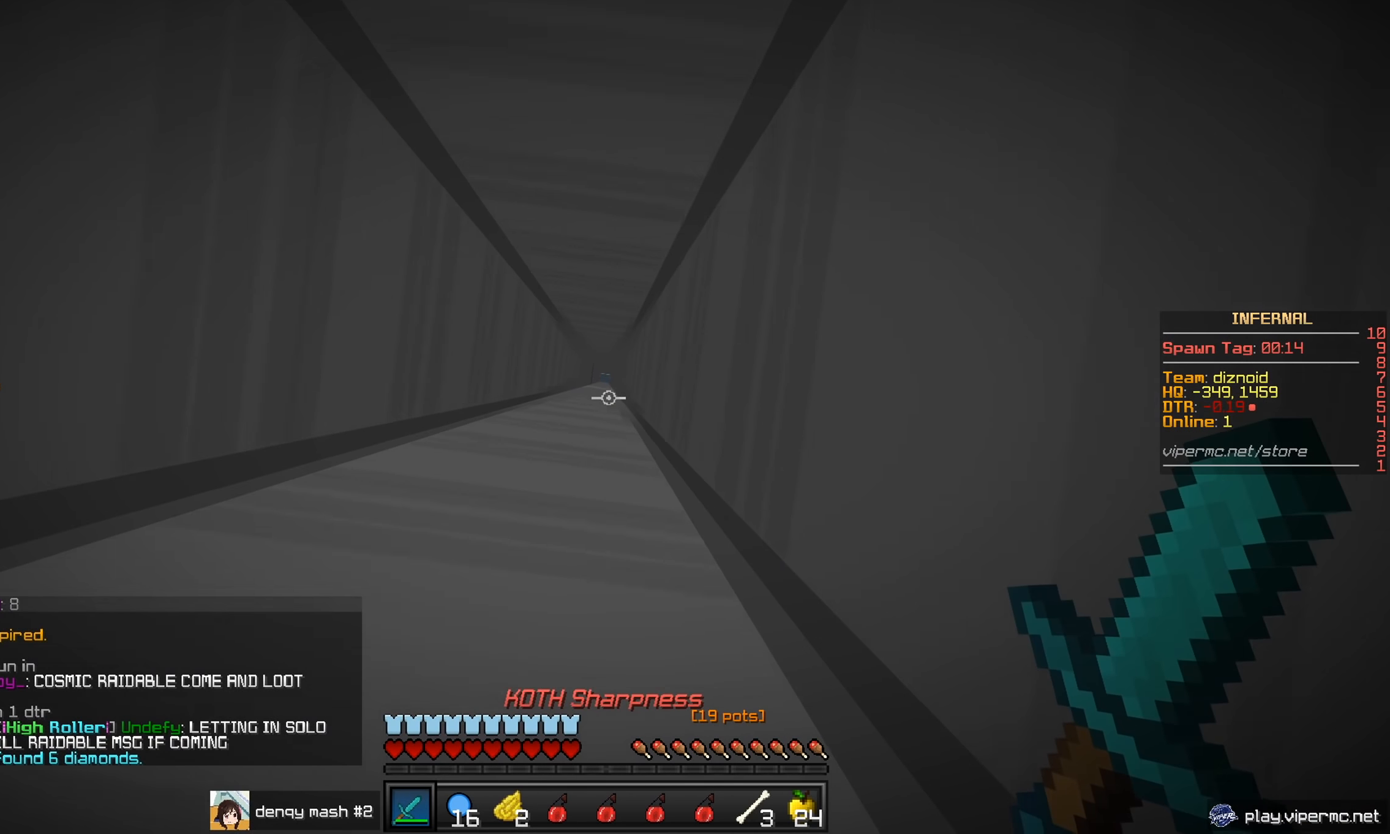
{"keys": [], "mouse": ["right"], "events": [[350, "mouse_right", "down"]]}
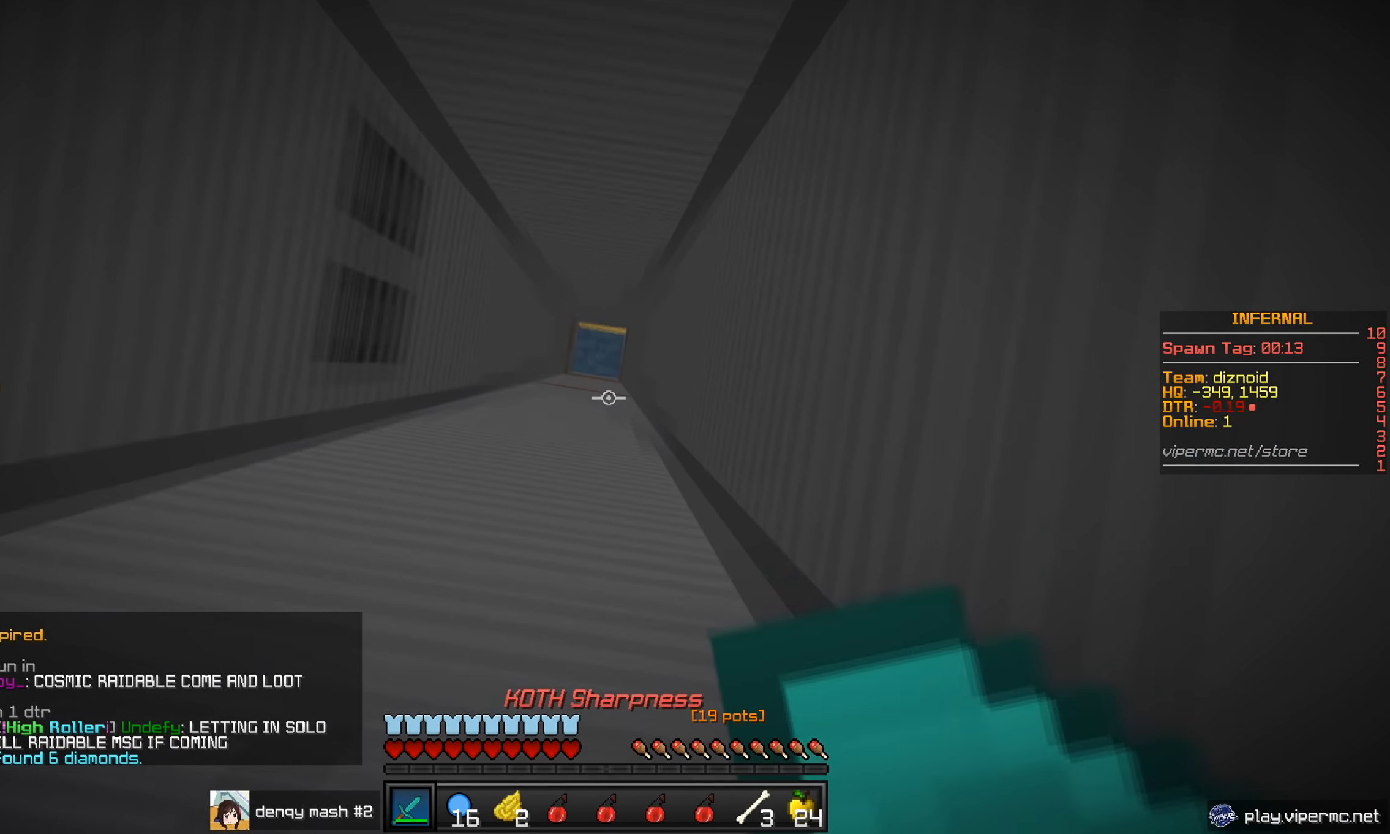
{"keys": [], "mouse": [], "events": [[250, "a", "down"], [384, "mouse_right", "up"], [501, "a", "up"]]}
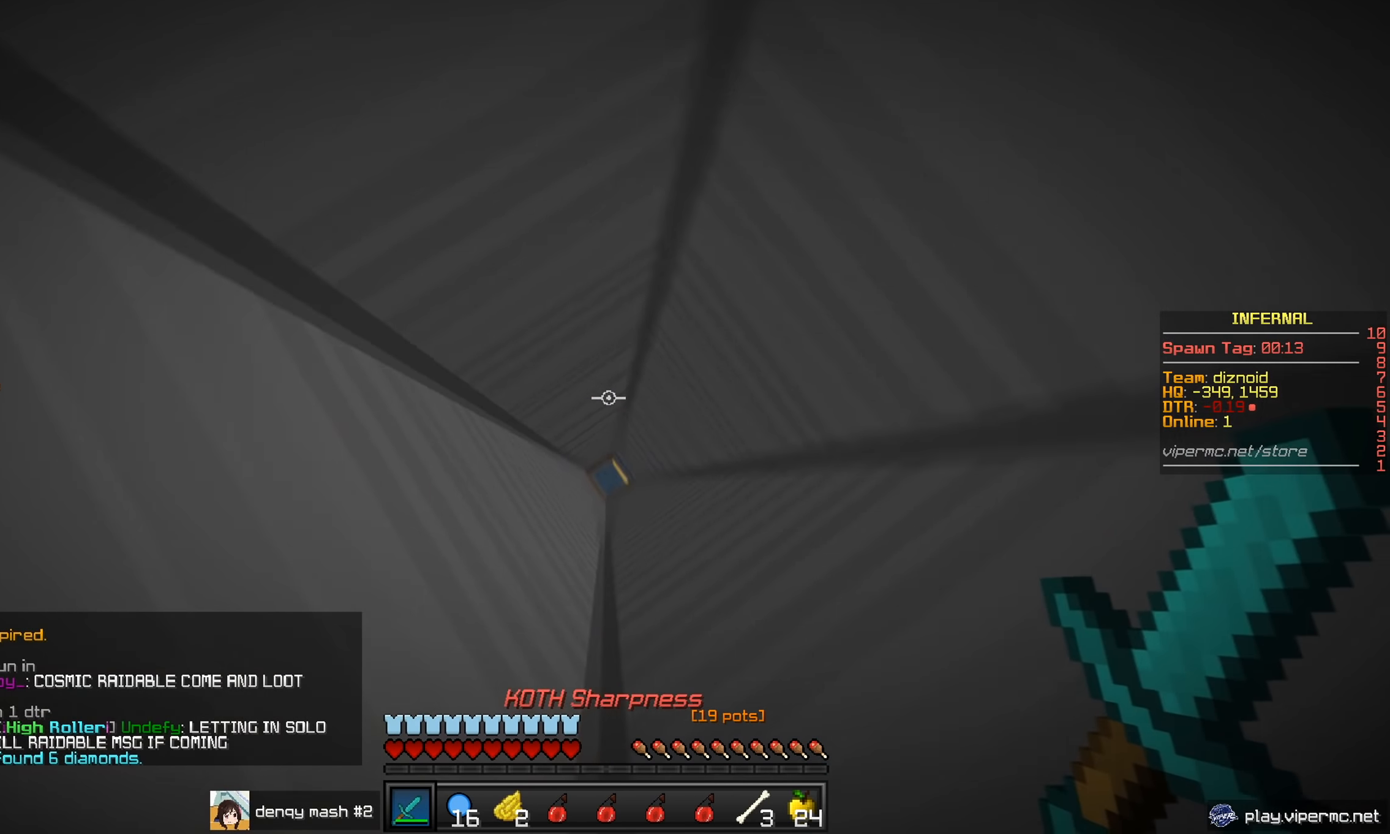
{"keys": ["d"], "mouse": ["right"], "events": [[50, "mouse_right", "down"], [317, "d", "down"]]}
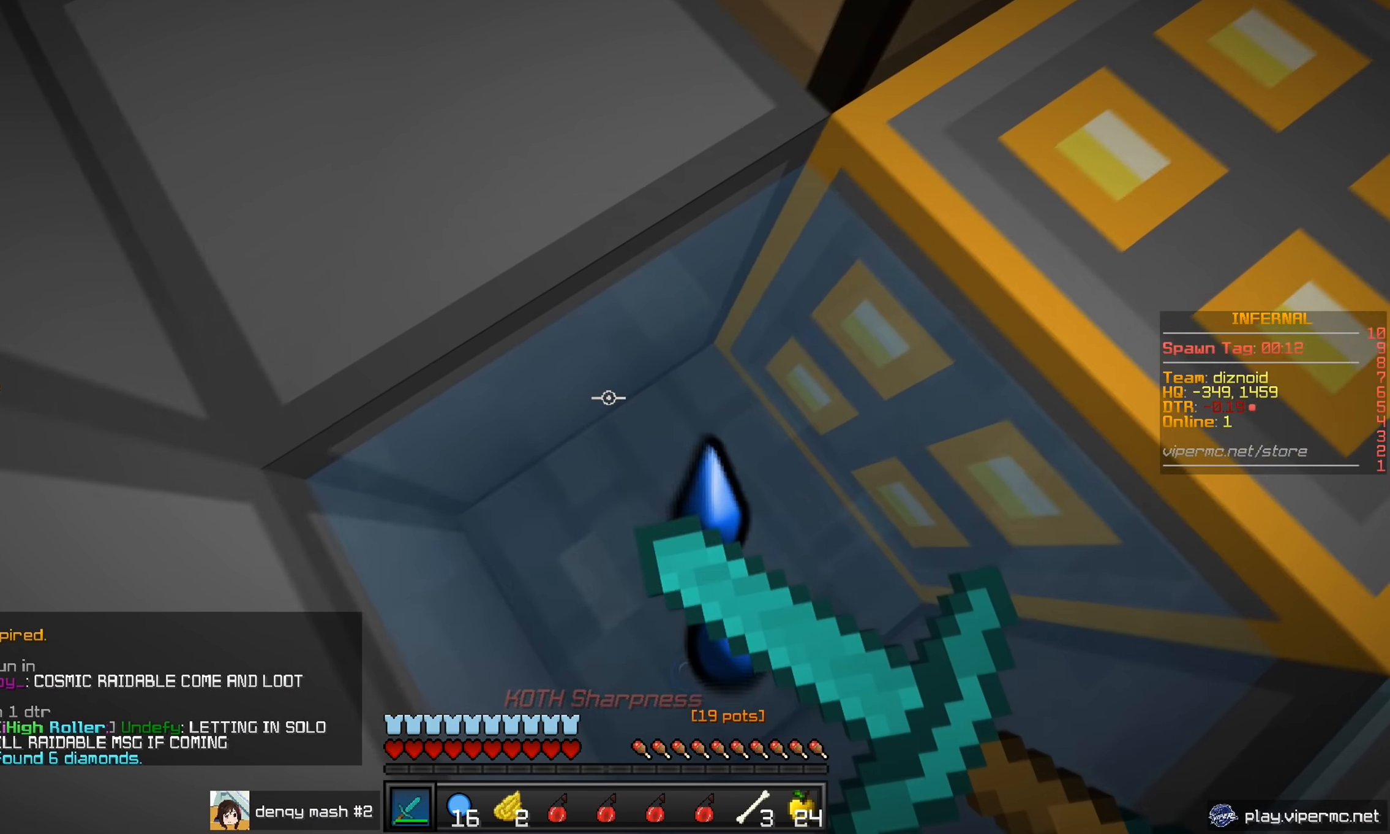
{"keys": ["w"], "mouse": [], "events": [[66, "d", "up"], [317, "mouse_right", "up"], [434, "w", "down"]]}
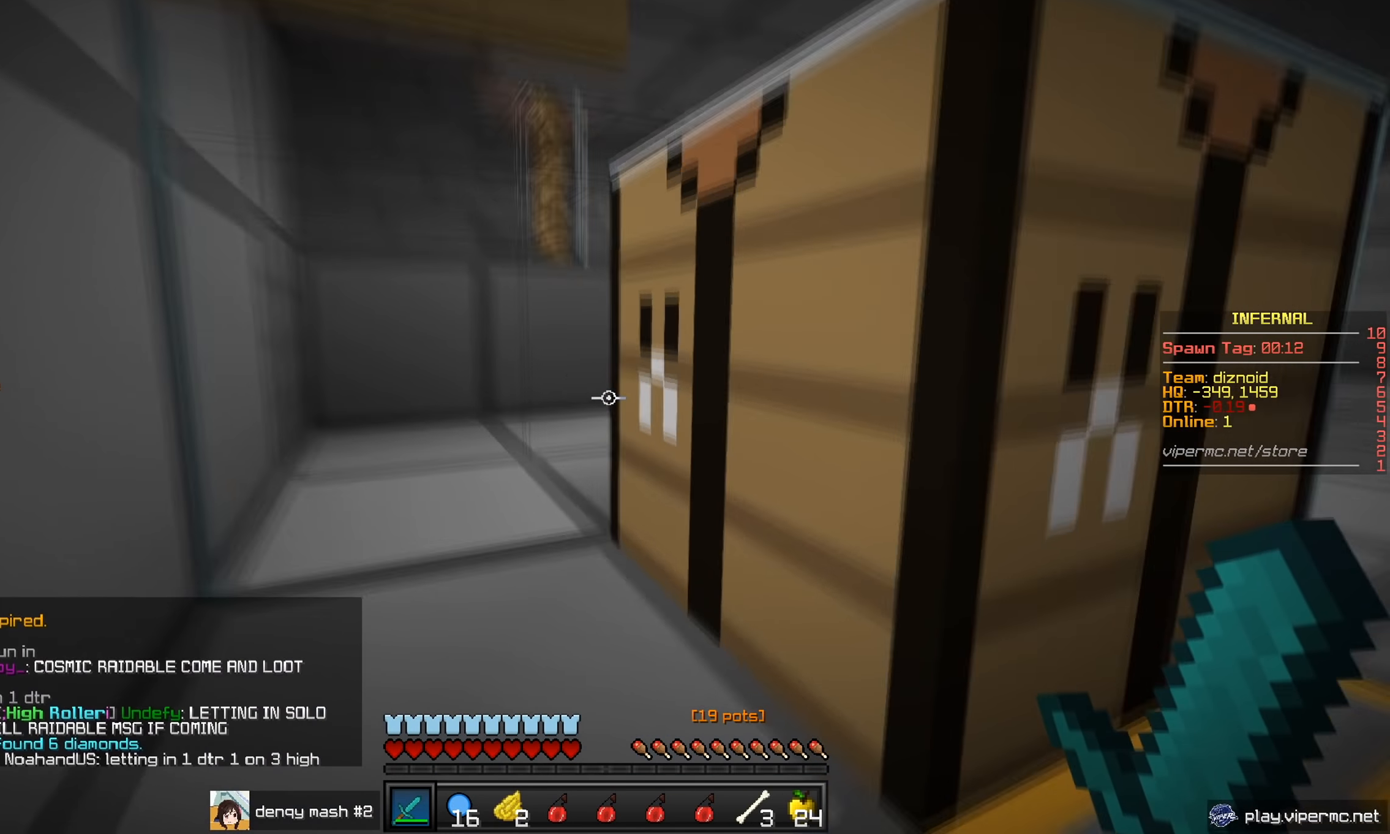
{"keys": ["a", "w"], "mouse": [], "events": [[200, "a", "down"]]}
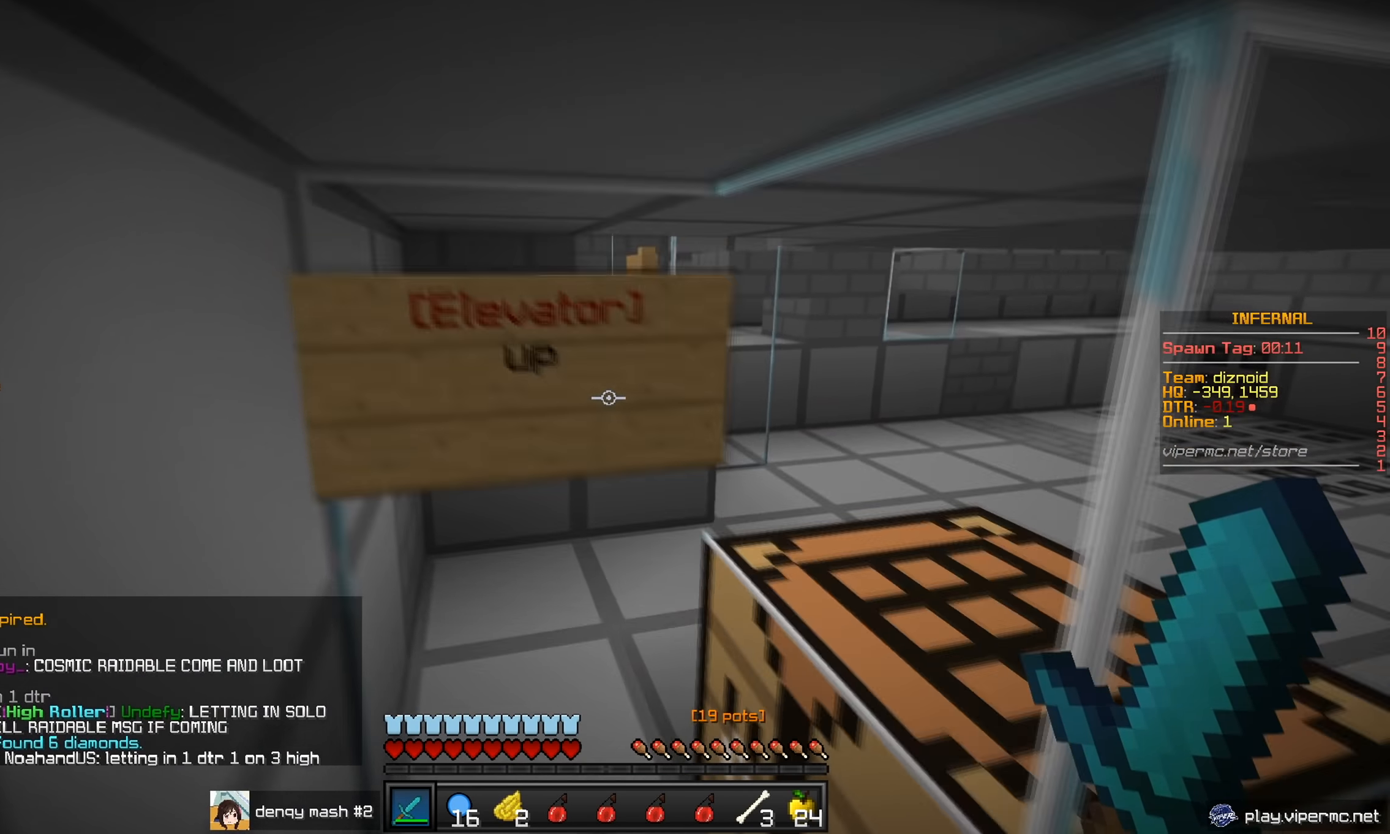
{"keys": [], "mouse": [], "events": [[200, "w", "up"], [267, "a", "up"]]}
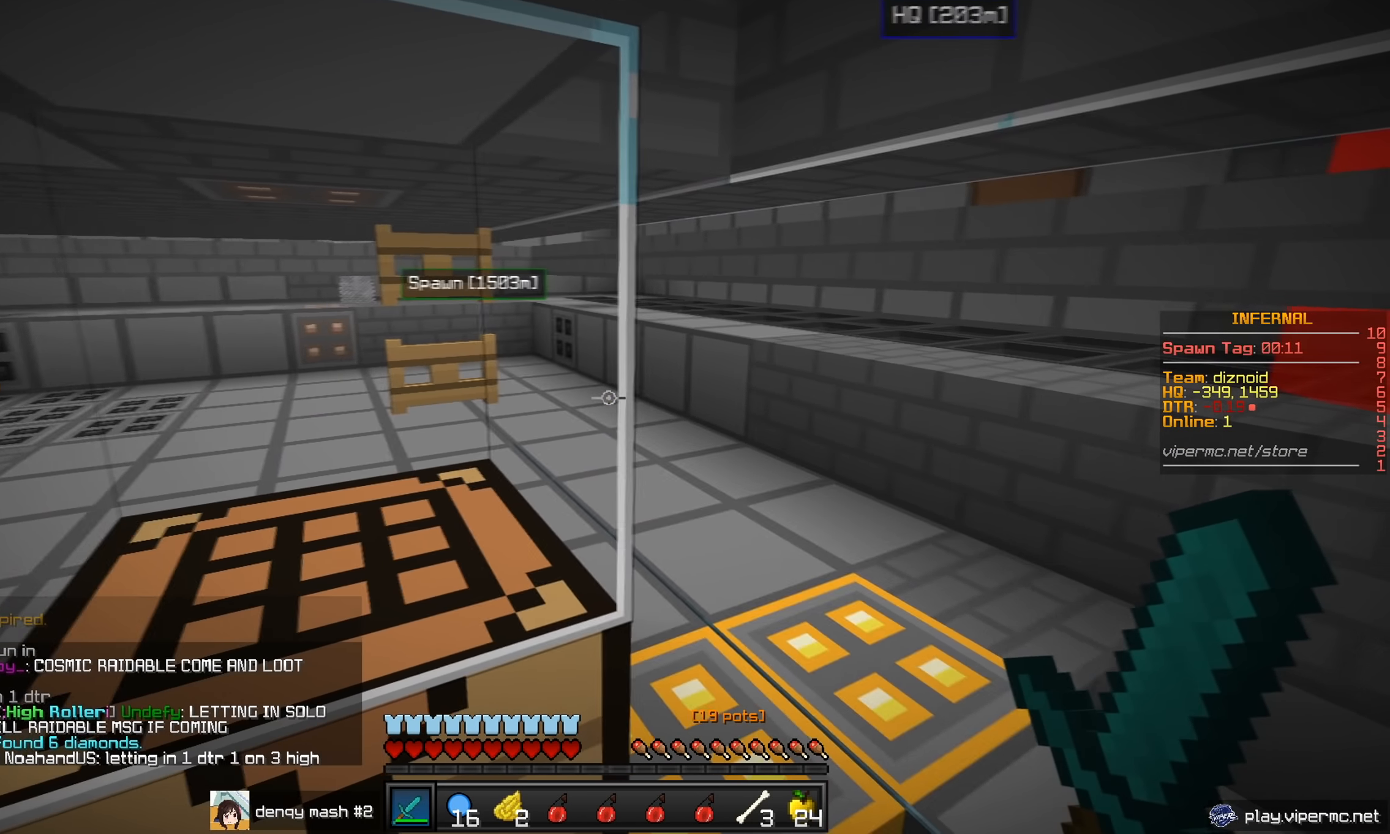
{"keys": ["w"], "mouse": [], "events": [[467, "w", "down"]]}
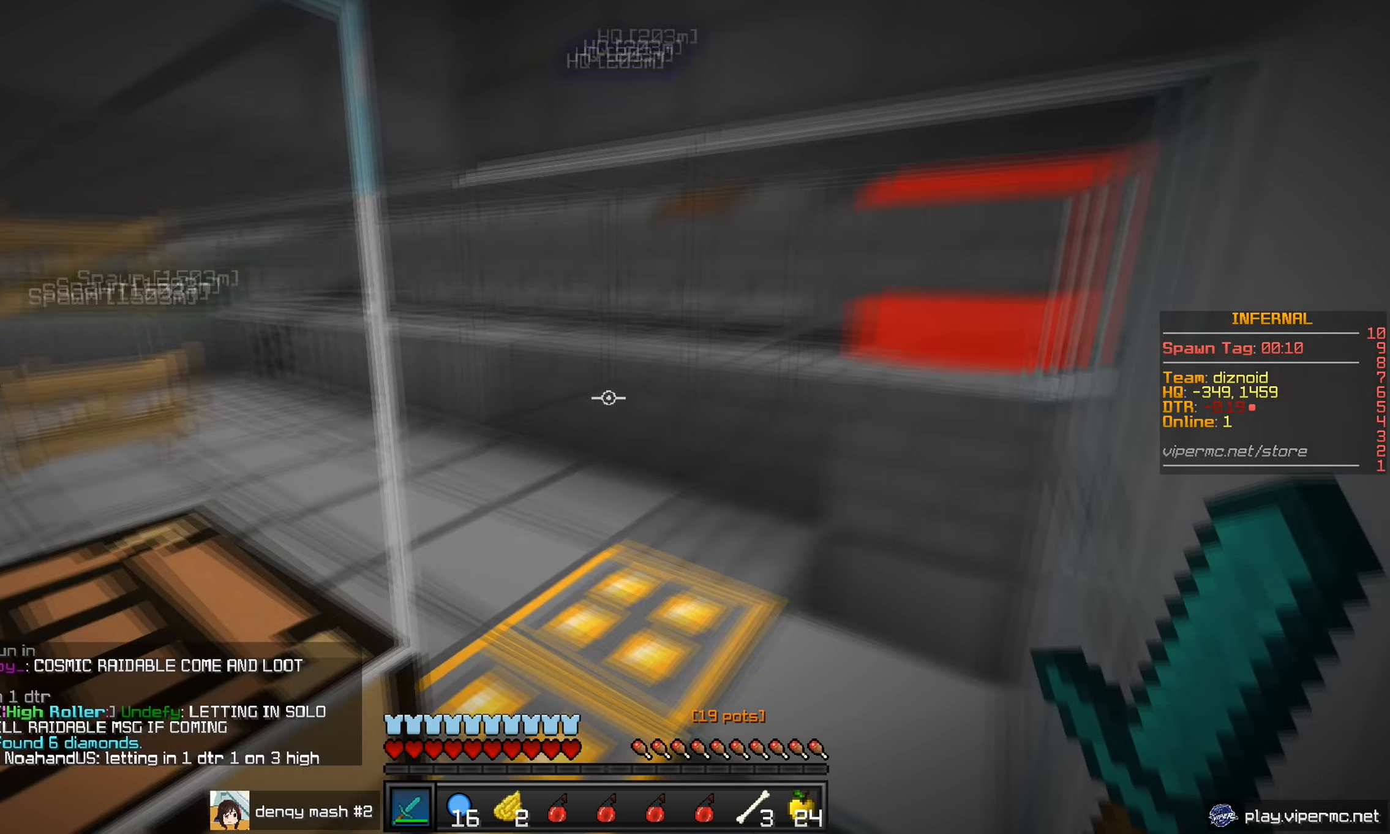
{"keys": [], "mouse": [], "events": [[117, "w", "up"]]}
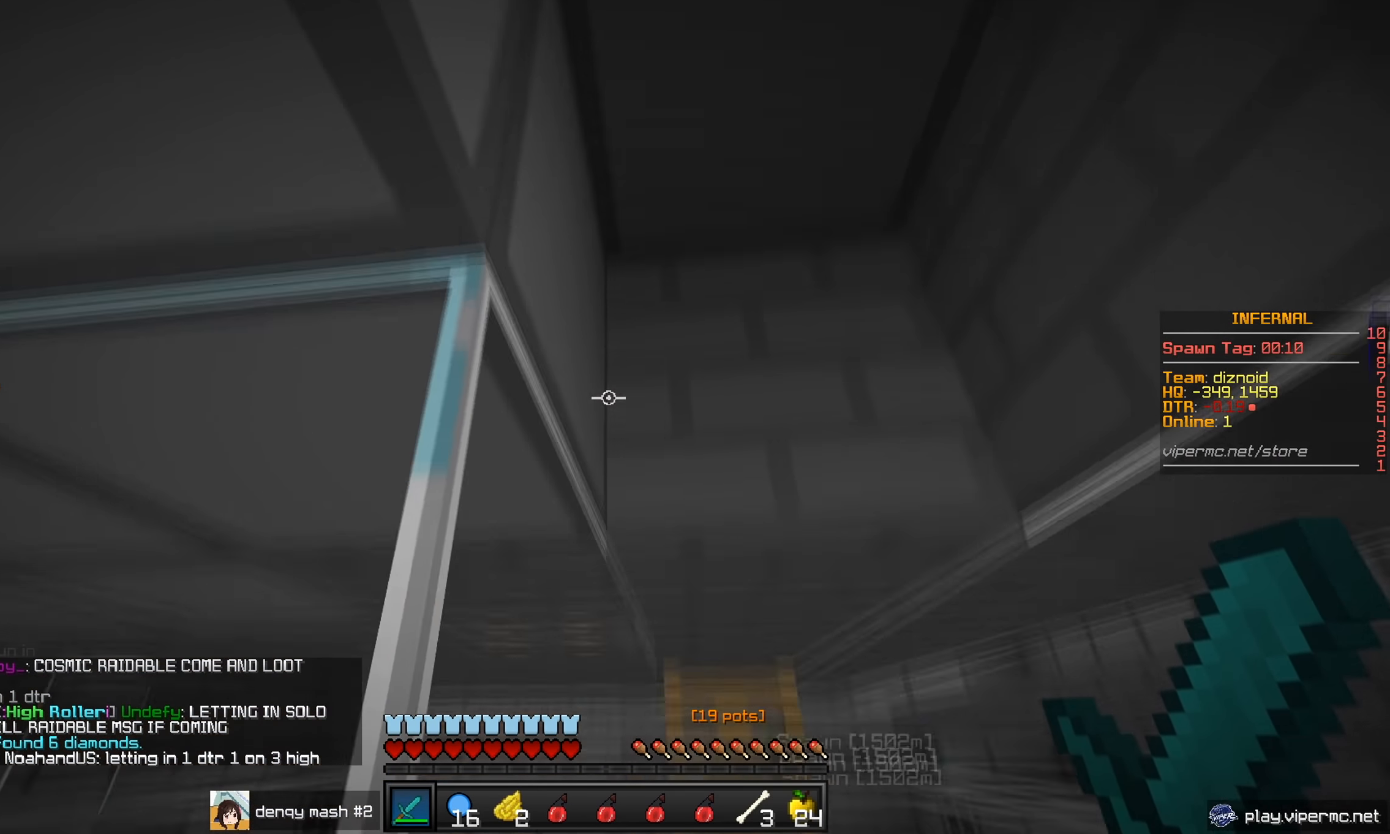
{"keys": [], "mouse": [], "events": []}
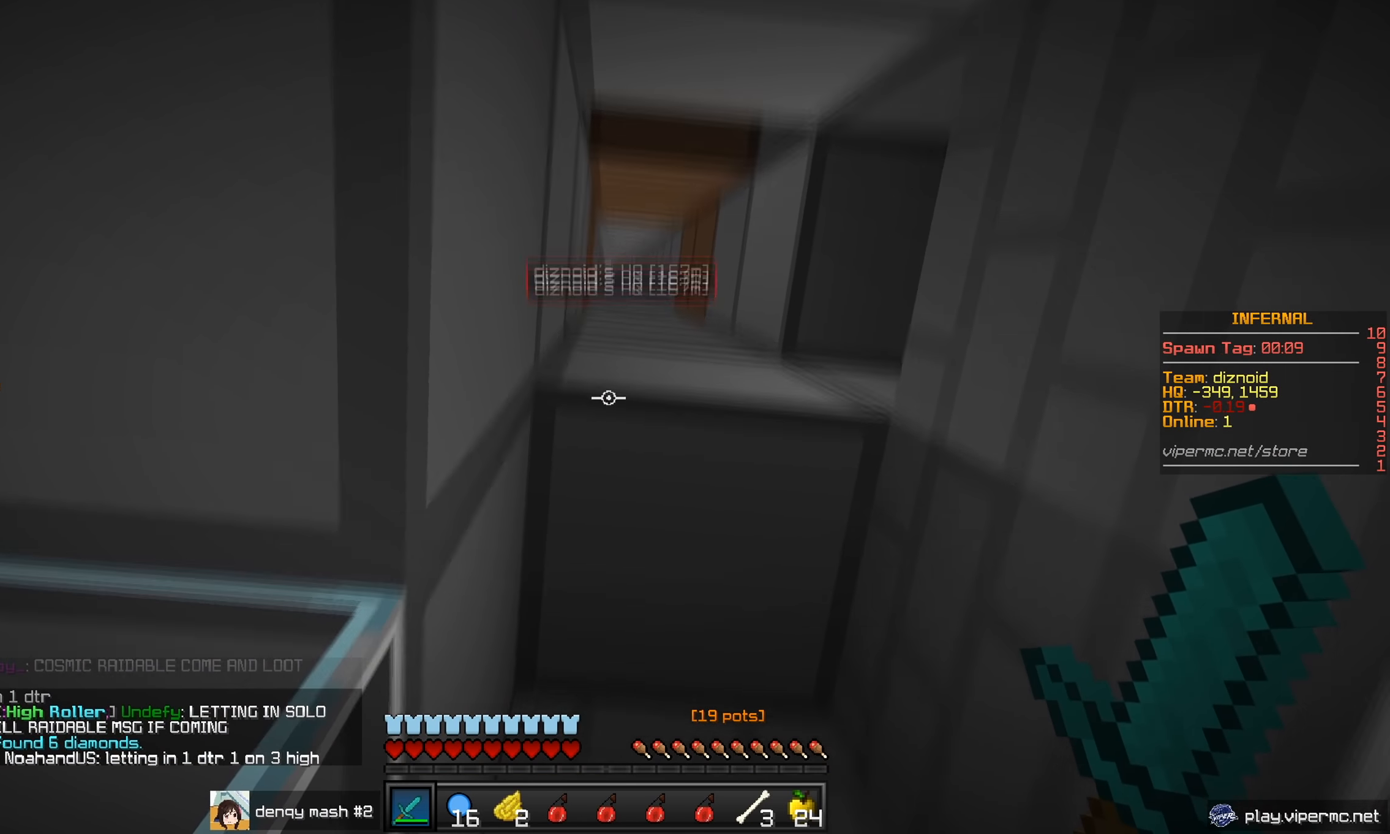
{"keys": [], "mouse": [], "events": []}
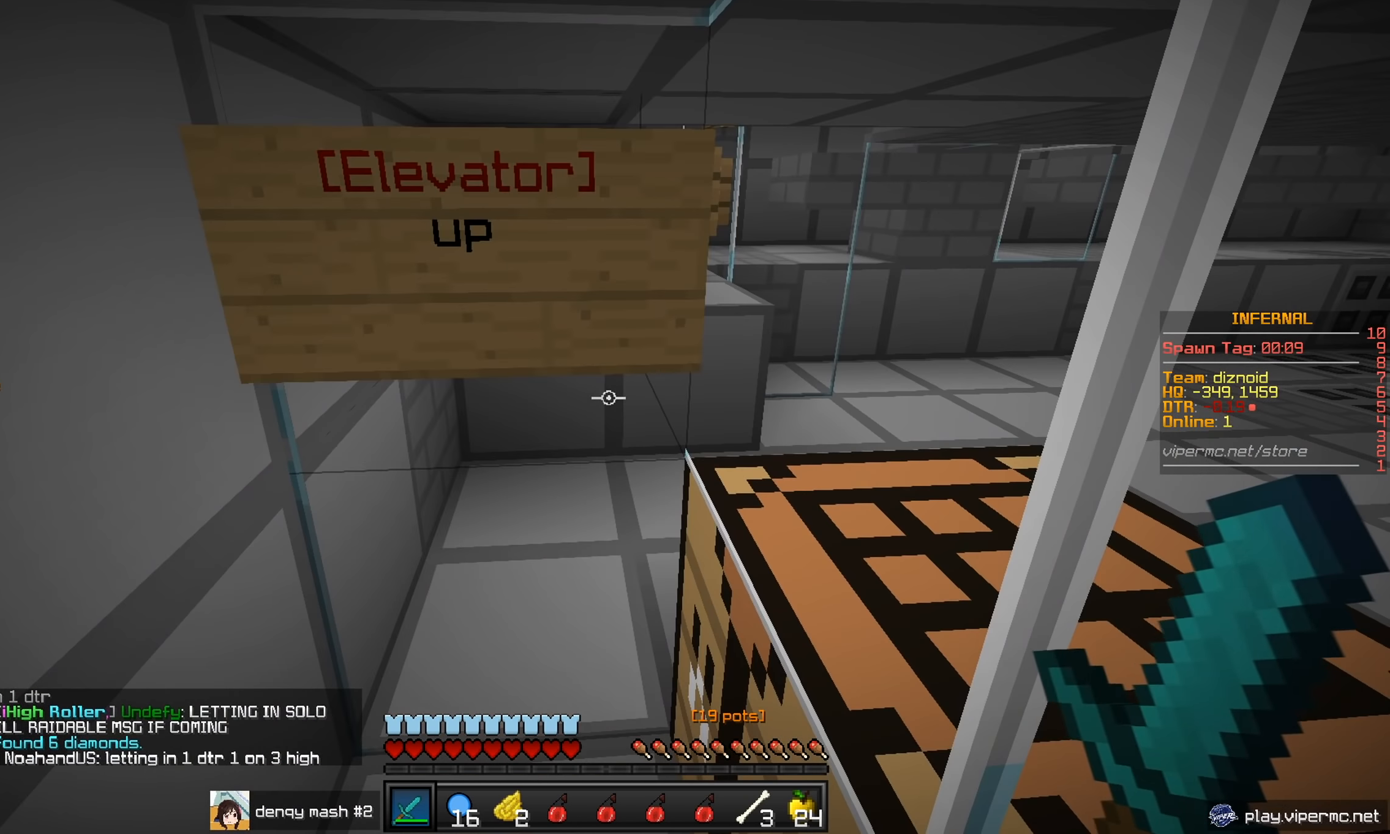
{"keys": [], "mouse": [], "events": []}